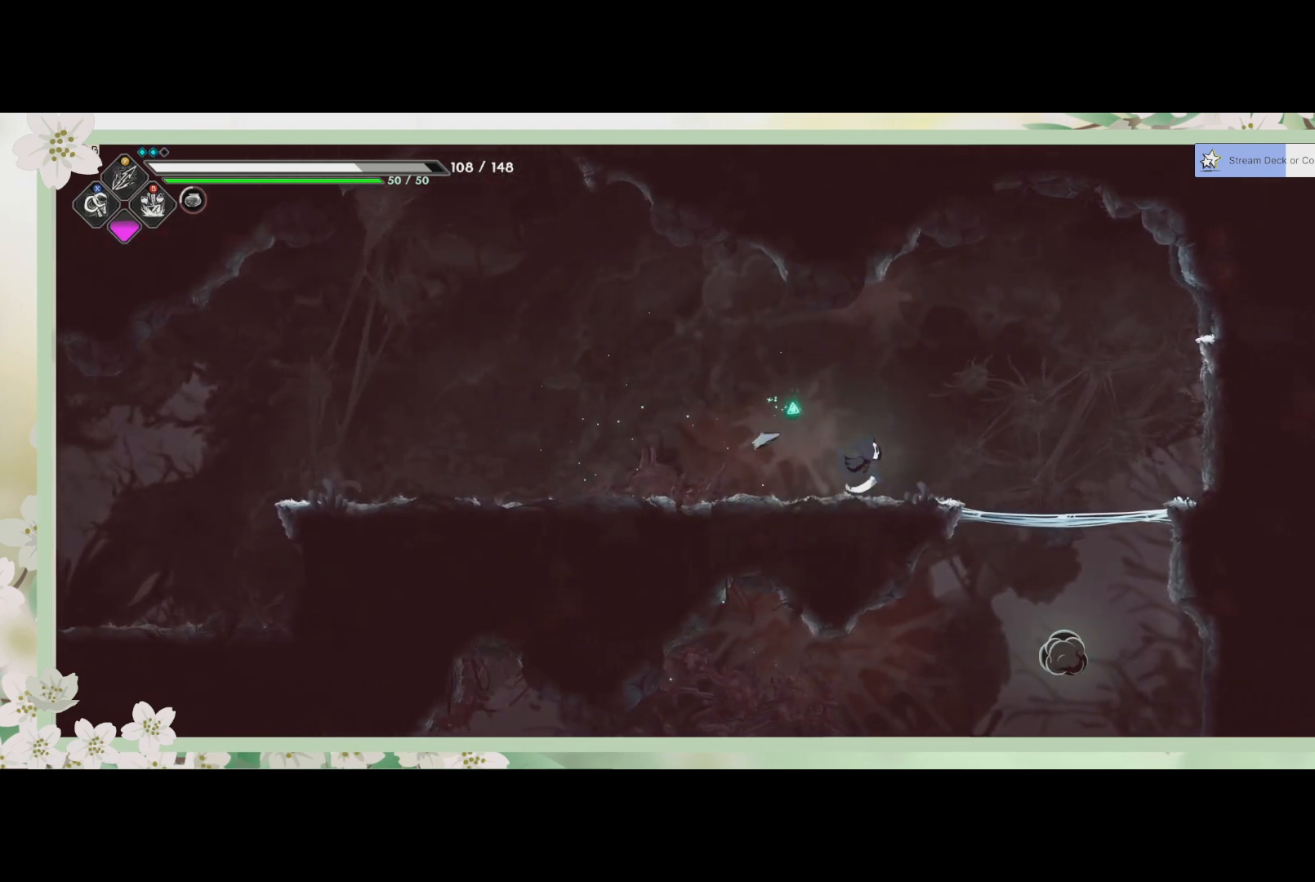
Gameplay with a controller (PlayStation layout); each line is a JSON object with the inputs held at the frame after it. "events" lists button and stick changes between this image and that frame as [ms after this image, input, new state], when the widget could be followed in between. Not read: right_stick.
{"buttons": [], "left_stick": "down", "events": [[333, "left_stick", "center"], [467, "left_stick", "down"]]}
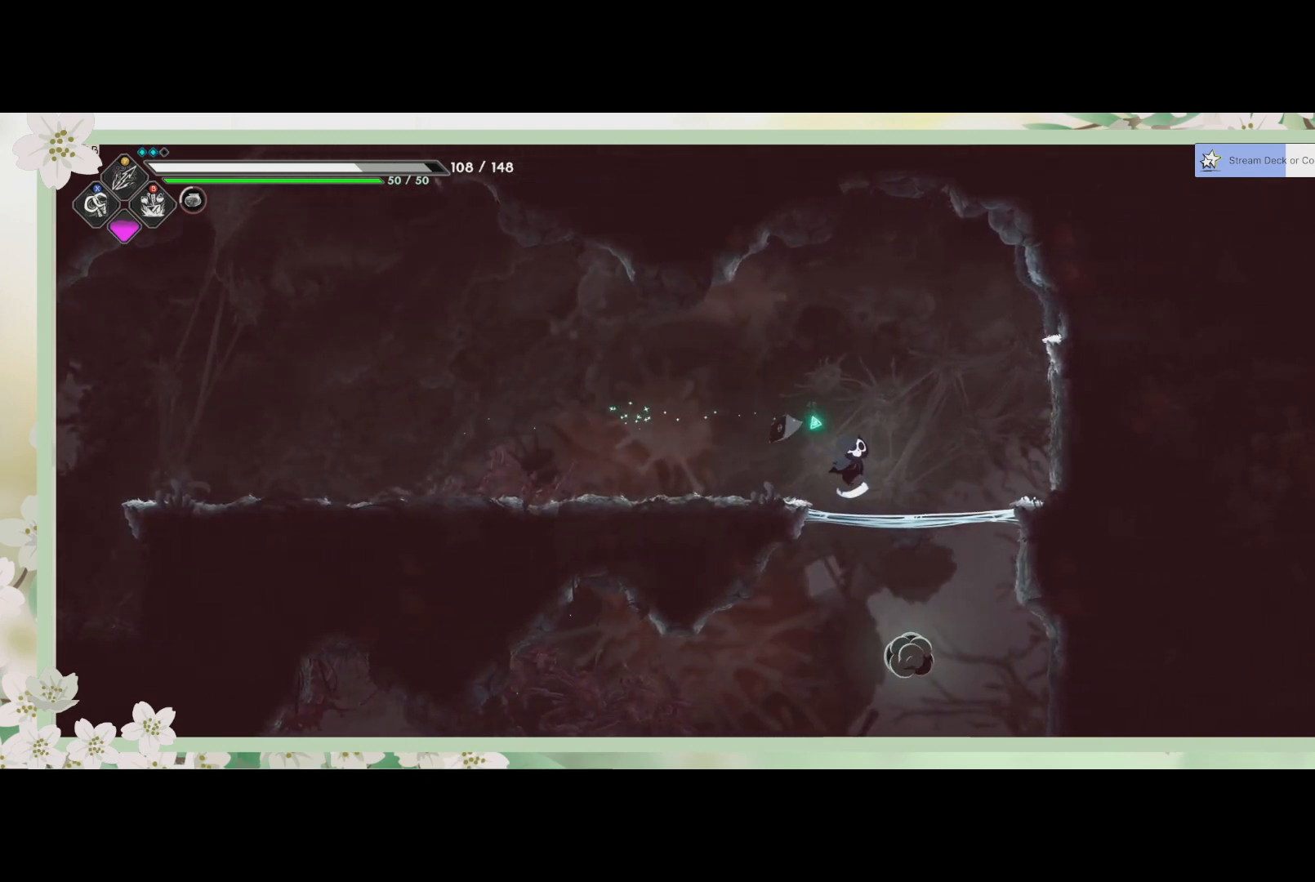
{"buttons": [], "left_stick": "center", "events": [[33, "CROSS", "down"], [200, "CROSS", "up"], [500, "left_stick", "center"]]}
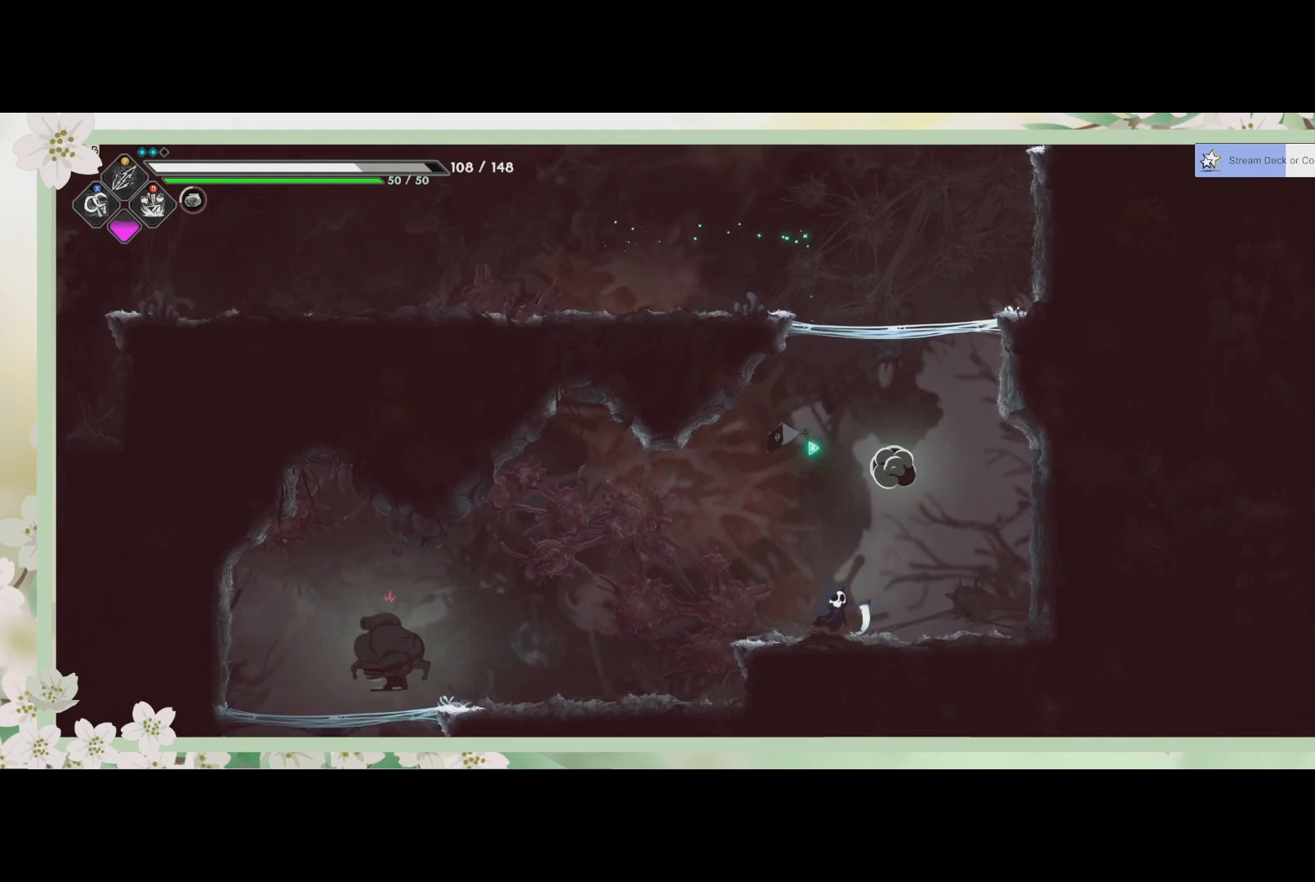
{"buttons": [], "left_stick": "left", "events": [[400, "left_stick", "left"]]}
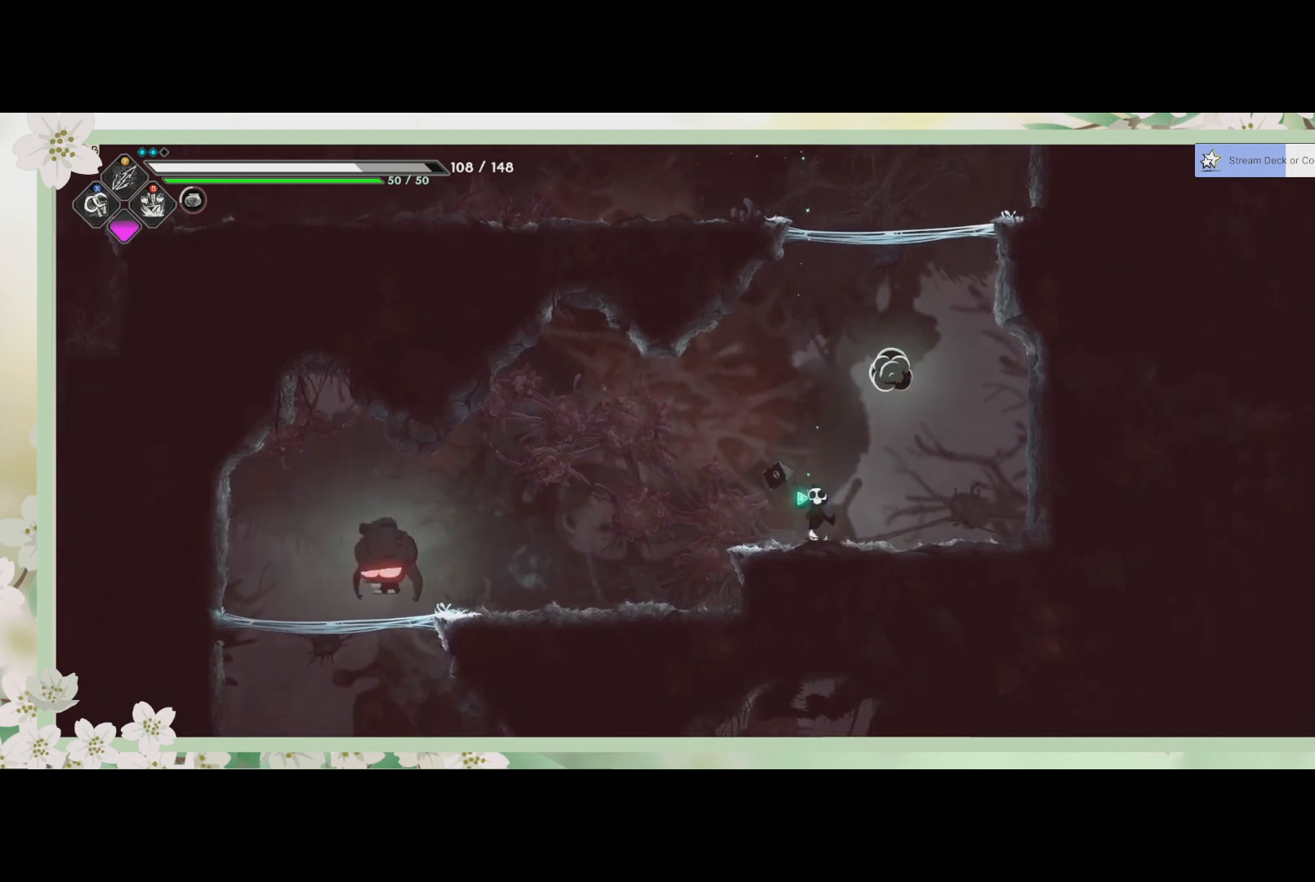
{"buttons": ["SQUARE"], "left_stick": "center", "events": [[233, "R2", "down"], [400, "R2", "up"], [433, "SQUARE", "down"], [467, "left_stick", "center"]]}
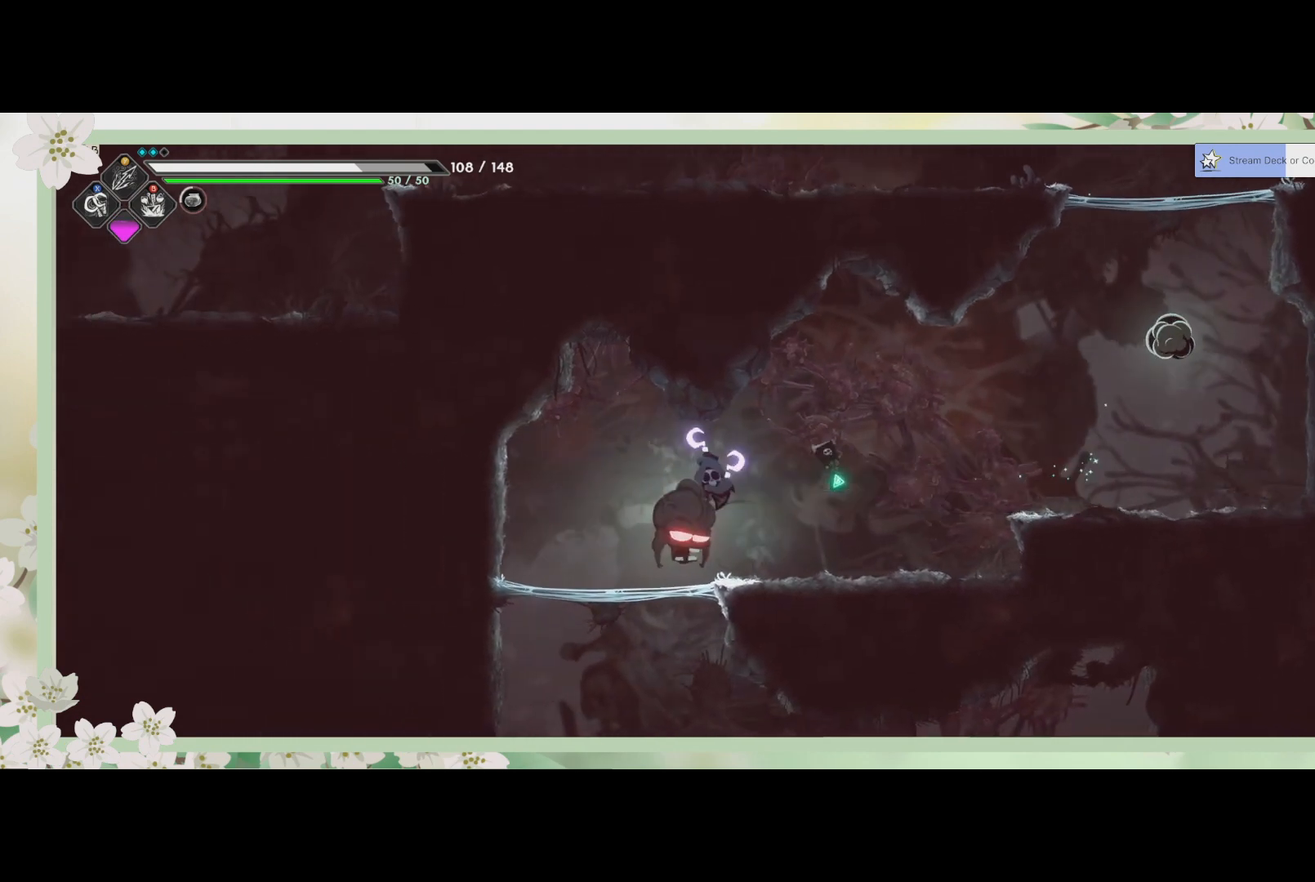
{"buttons": [], "left_stick": "center", "events": [[67, "SQUARE", "up"], [133, "SQUARE", "down"], [200, "SQUARE", "up"], [267, "SQUARE", "down"], [367, "SQUARE", "up"], [400, "SQUARE", "down"], [500, "SQUARE", "up"]]}
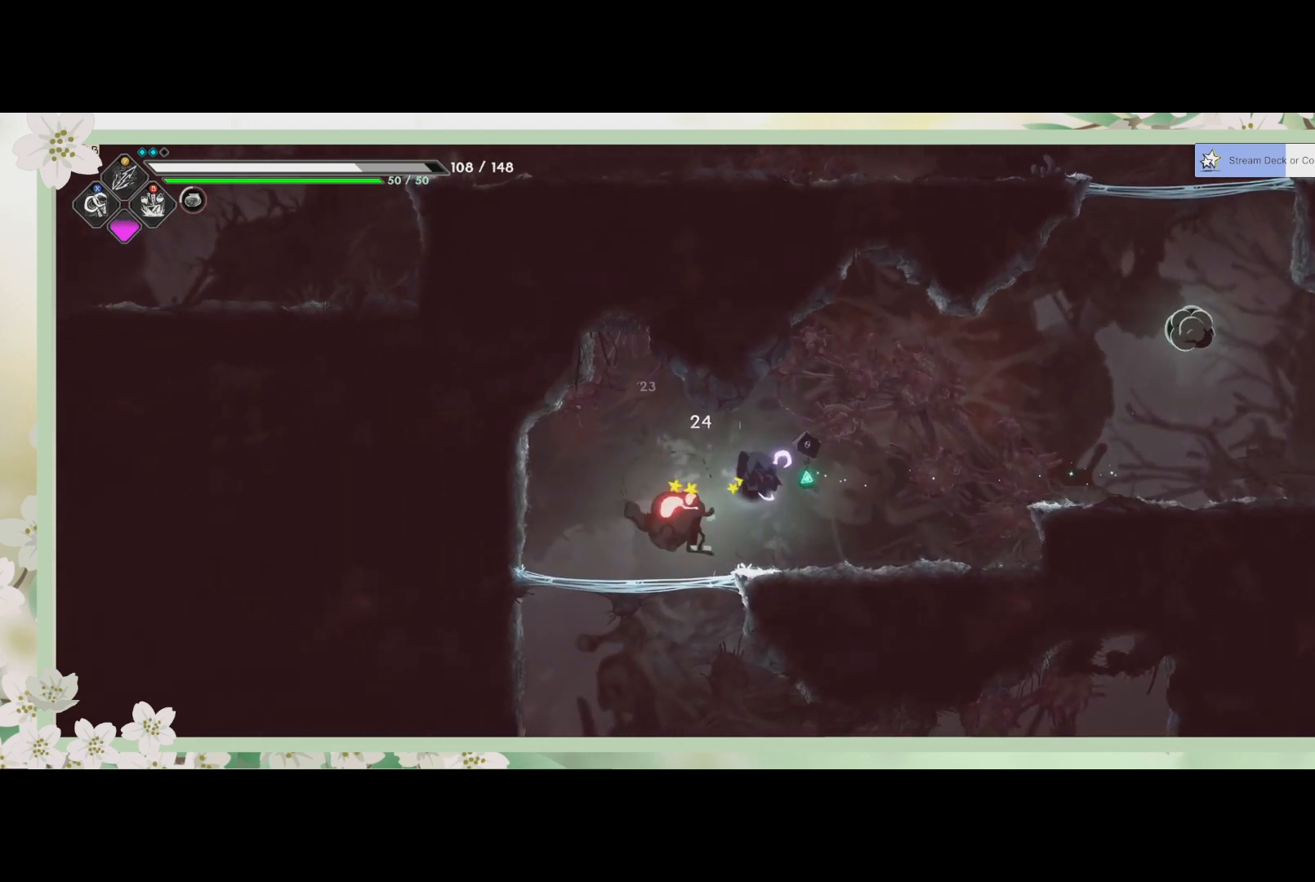
{"buttons": [], "left_stick": "right", "events": [[67, "SQUARE", "down"], [200, "SQUARE", "up"], [267, "SQUARE", "down"], [333, "SQUARE", "up"], [400, "SQUARE", "down"], [500, "SQUARE", "up"], [500, "left_stick", "right"]]}
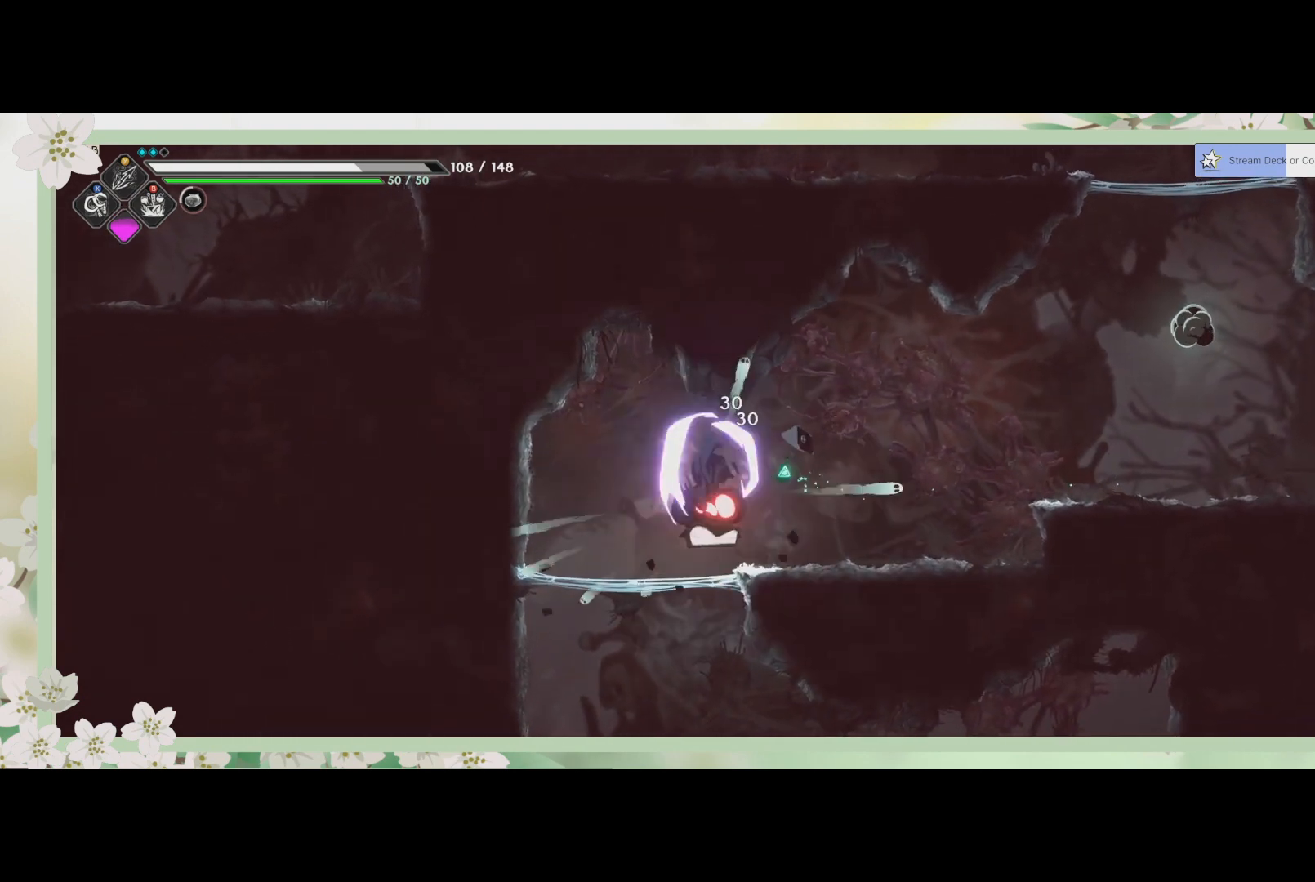
{"buttons": [], "left_stick": "right", "events": [[33, "R2", "down"], [300, "R2", "up"]]}
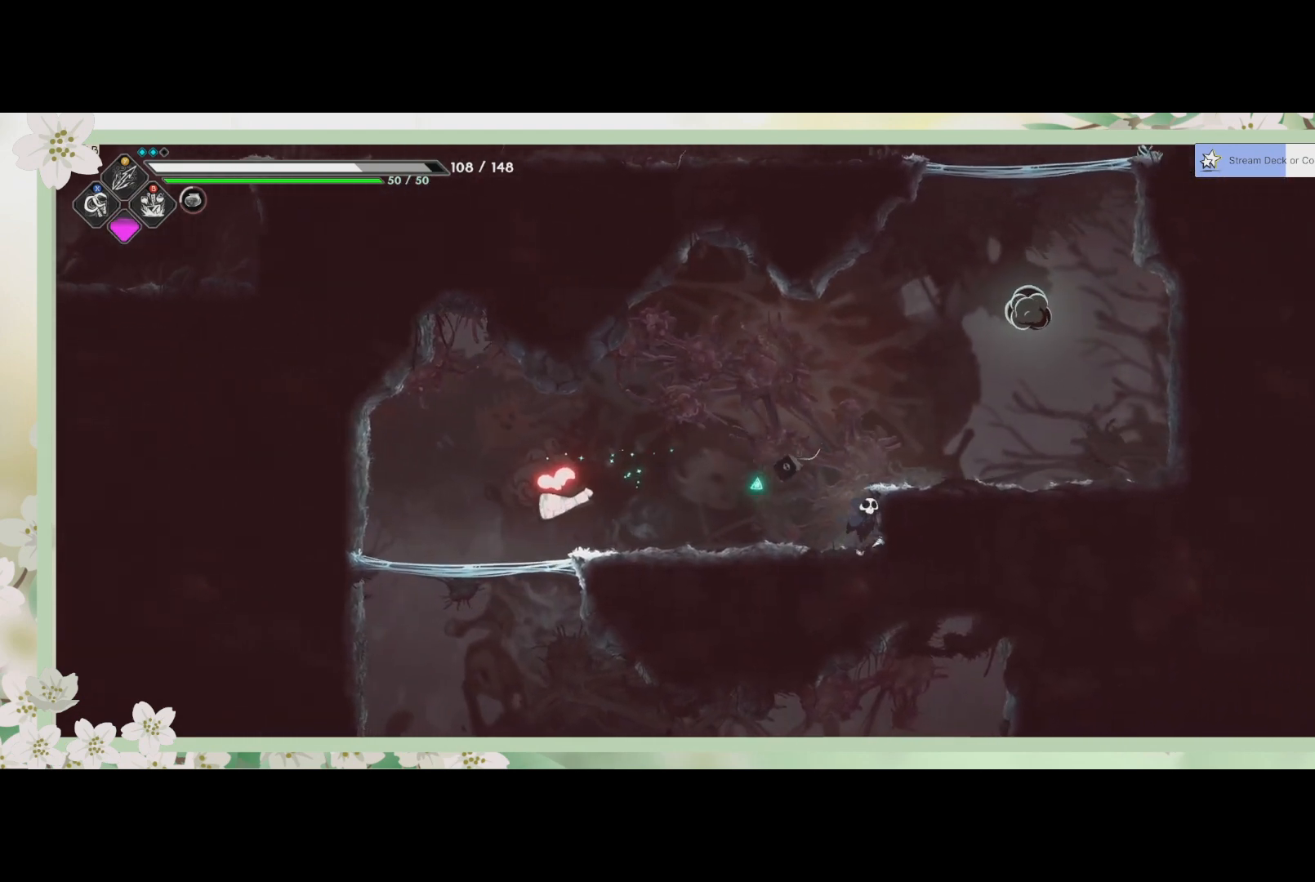
{"buttons": [], "left_stick": "center", "events": [[67, "left_stick", "center"]]}
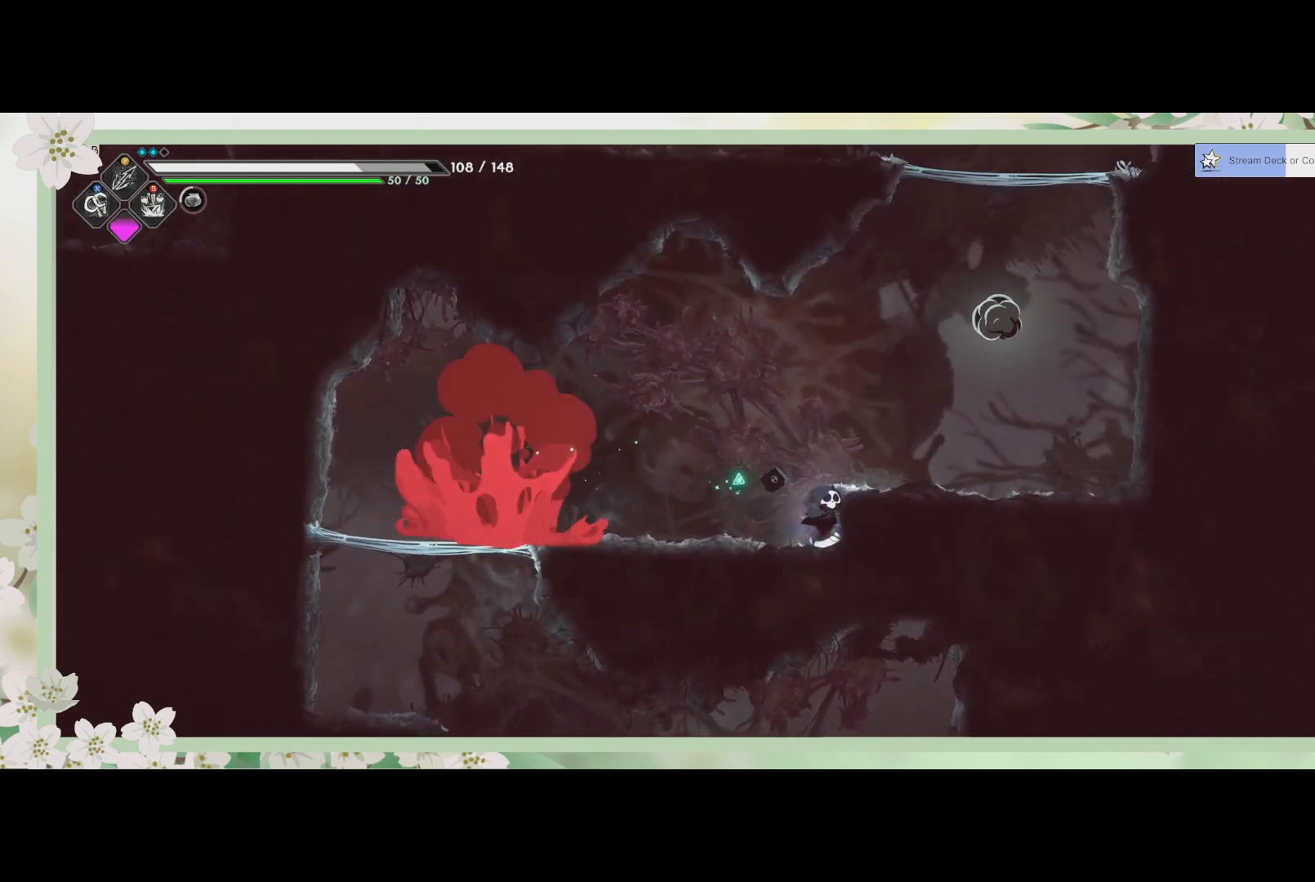
{"buttons": [], "left_stick": "left", "events": [[367, "left_stick", "left"]]}
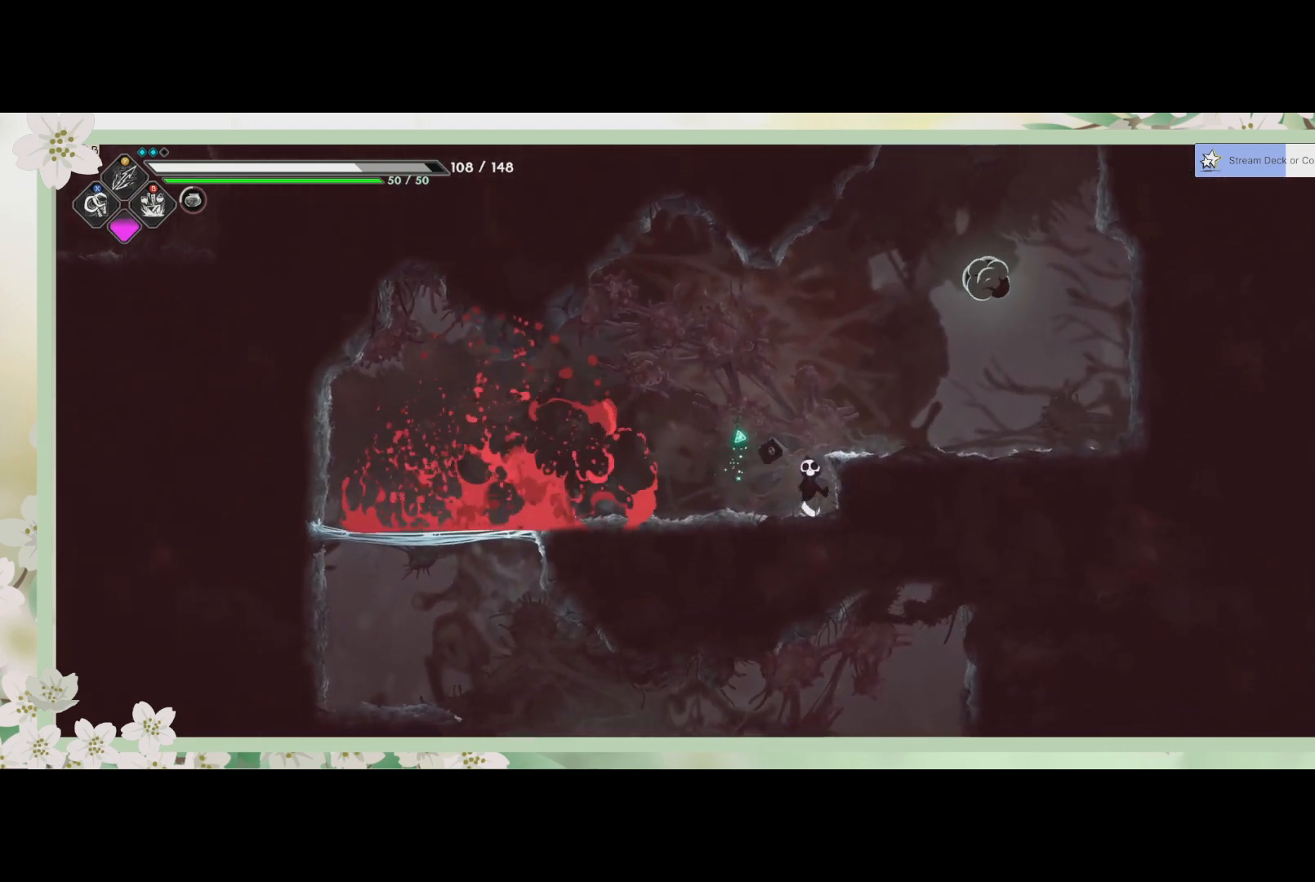
{"buttons": [], "left_stick": "down", "events": [[133, "R2", "down"], [333, "R2", "up"], [500, "left_stick", "down"]]}
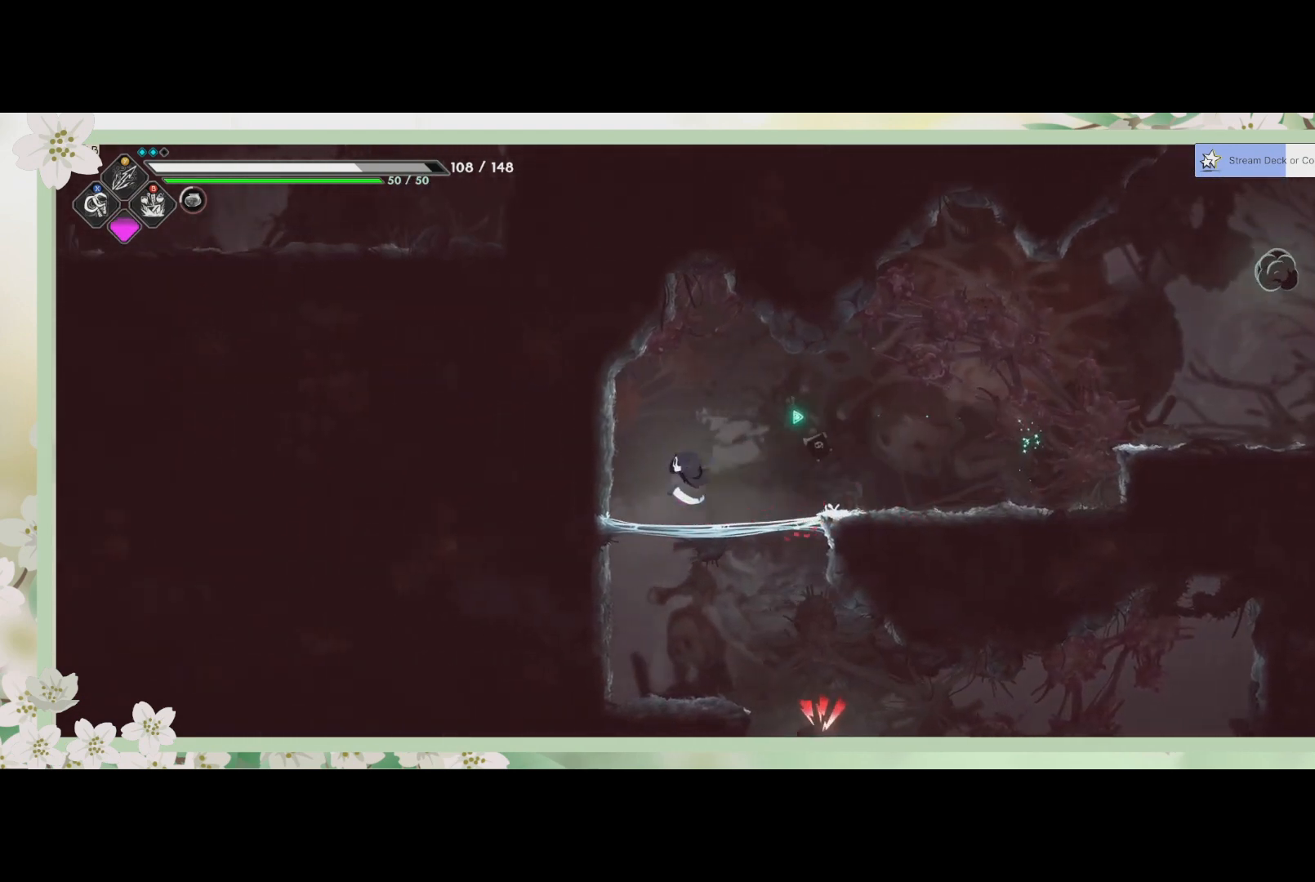
{"buttons": [], "left_stick": "down", "events": [[100, "CROSS", "down"], [267, "CROSS", "up"]]}
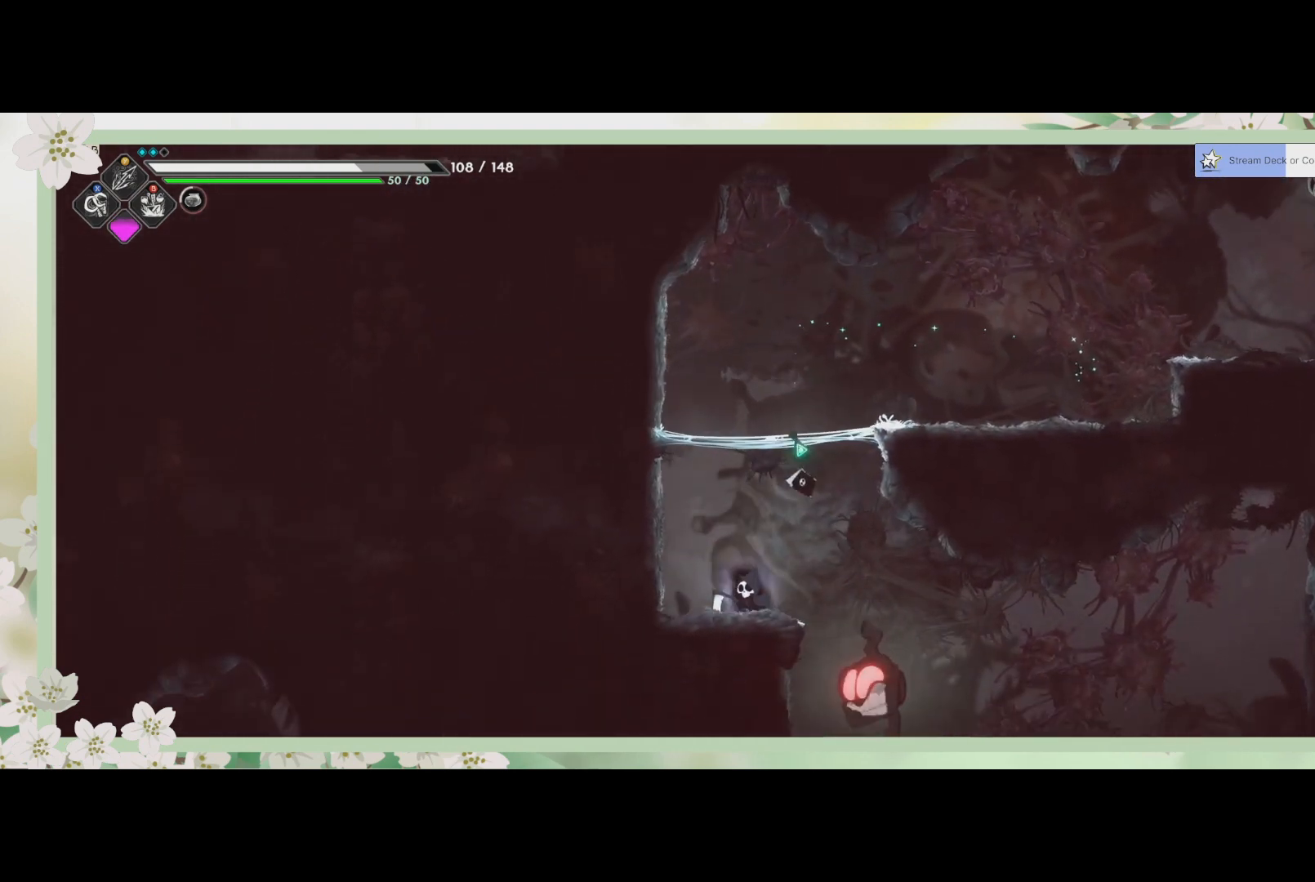
{"buttons": [], "left_stick": "down", "events": [[33, "left_stick", "down-right"], [367, "SQUARE", "down"], [367, "left_stick", "down"], [467, "SQUARE", "up"]]}
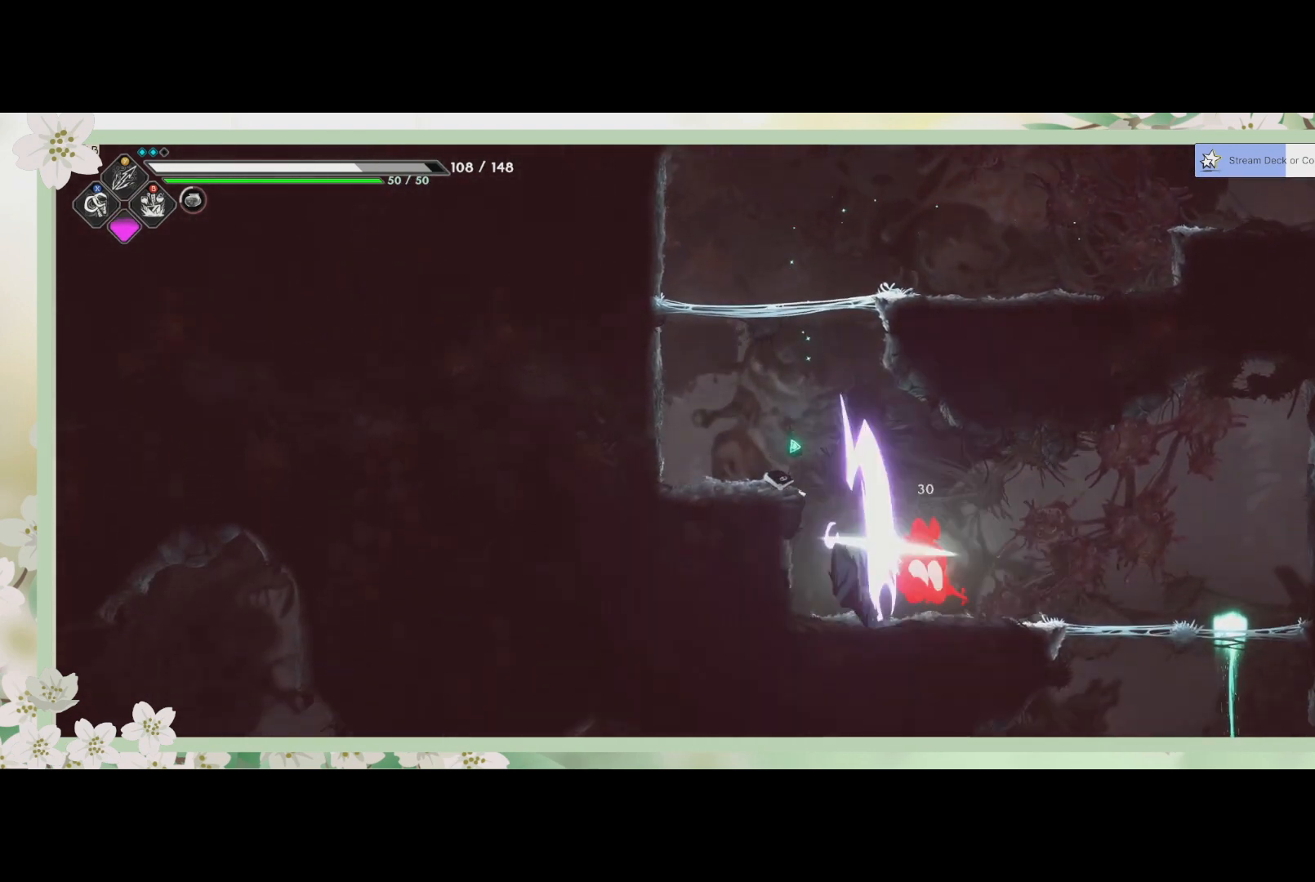
{"buttons": [], "left_stick": "down-right", "events": [[33, "SQUARE", "down"], [133, "SQUARE", "up"], [133, "left_stick", "down-right"], [200, "SQUARE", "down"], [267, "SQUARE", "up"], [300, "SQUARE", "down"], [367, "SQUARE", "up"], [433, "SQUARE", "down"], [500, "SQUARE", "up"]]}
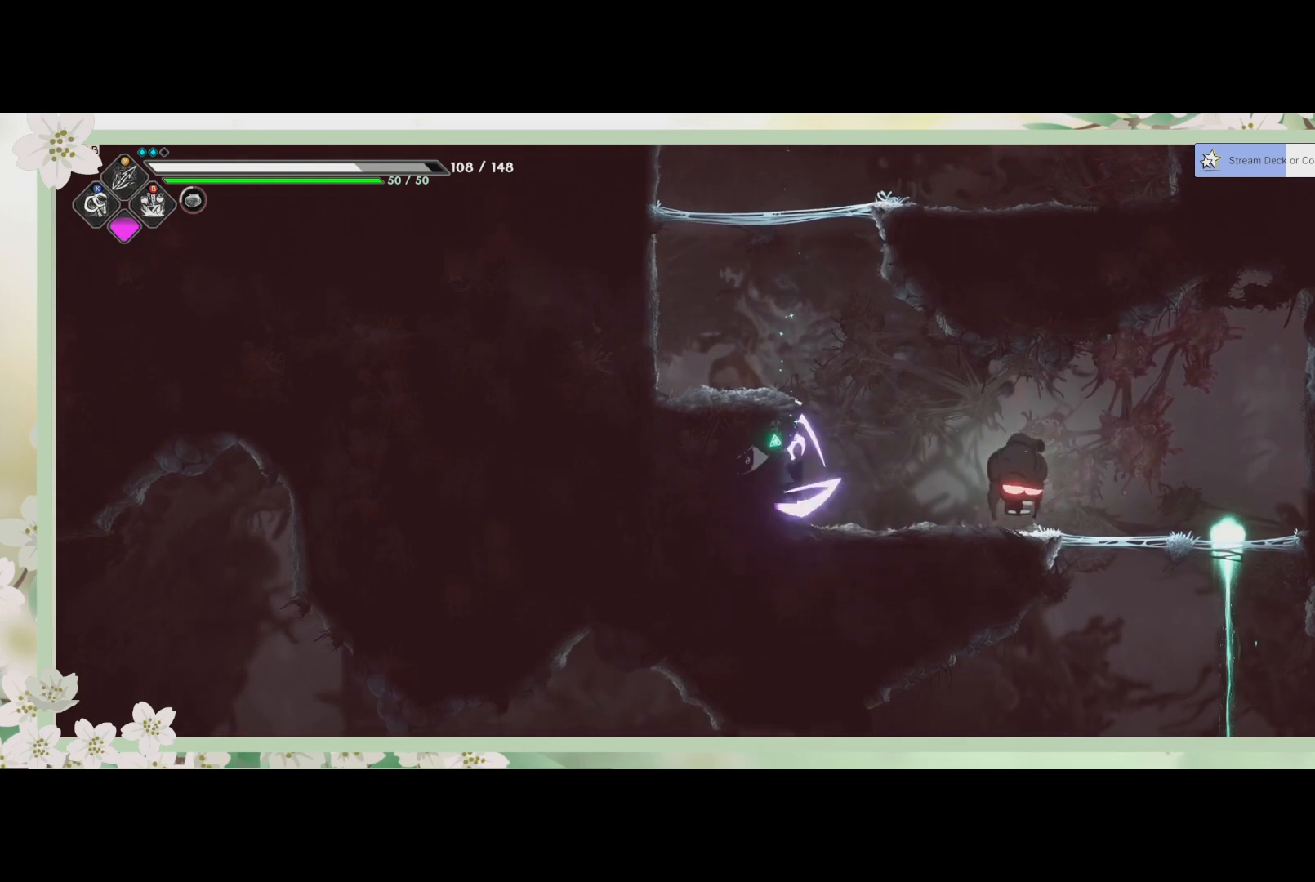
{"buttons": ["R2"], "left_stick": "right", "events": [[33, "left_stick", "right"], [67, "SQUARE", "down"], [133, "SQUARE", "up"], [200, "SQUARE", "down"], [267, "SQUARE", "up"], [367, "R2", "down"]]}
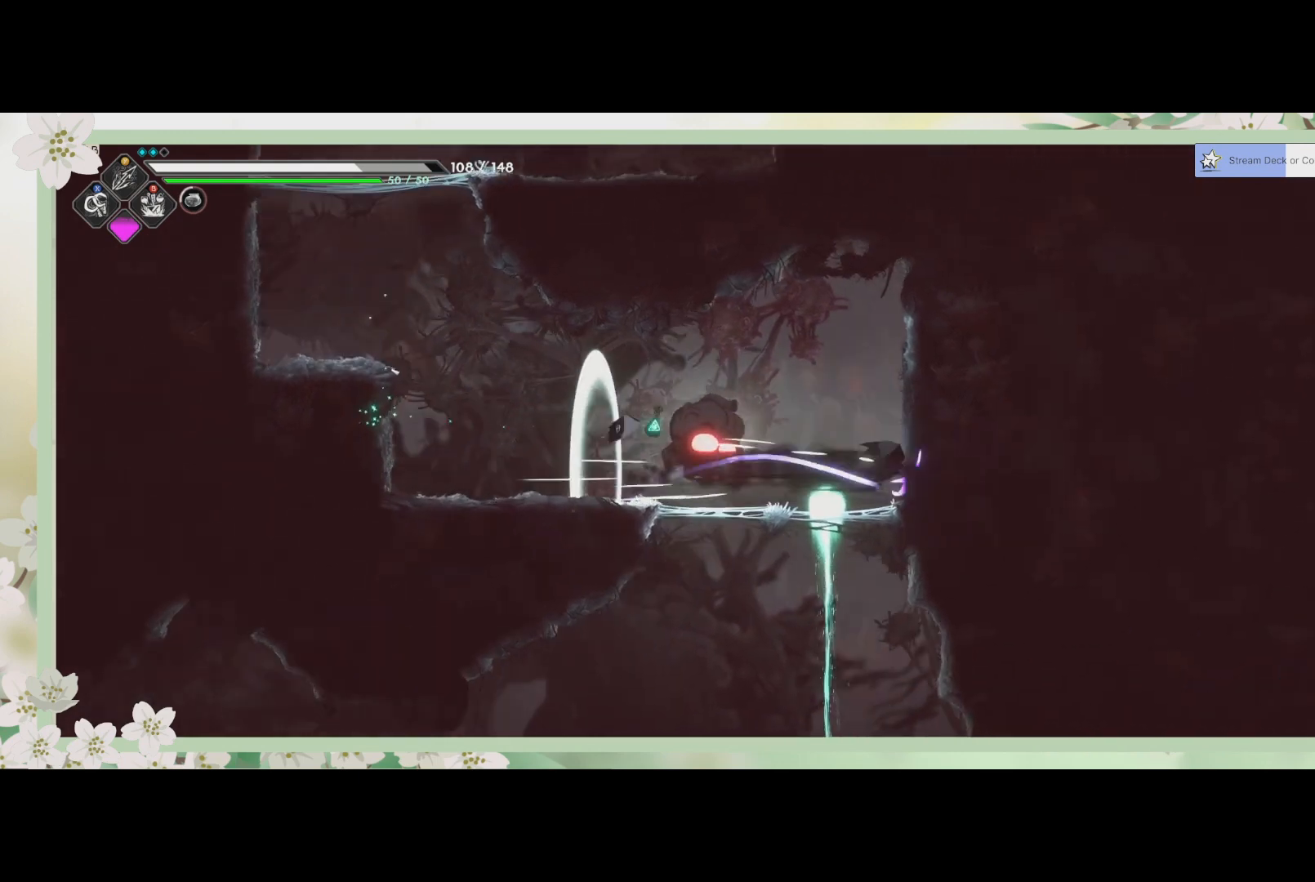
{"buttons": [], "left_stick": "left", "events": [[33, "R2", "up"], [33, "SQUARE", "down"], [100, "SQUARE", "up"], [167, "left_stick", "center"], [200, "SQUARE", "down"], [233, "SQUARE", "up"], [267, "left_stick", "left"], [333, "SQUARE", "down"], [367, "SQUARE", "up"], [467, "SQUARE", "down"], [500, "SQUARE", "up"]]}
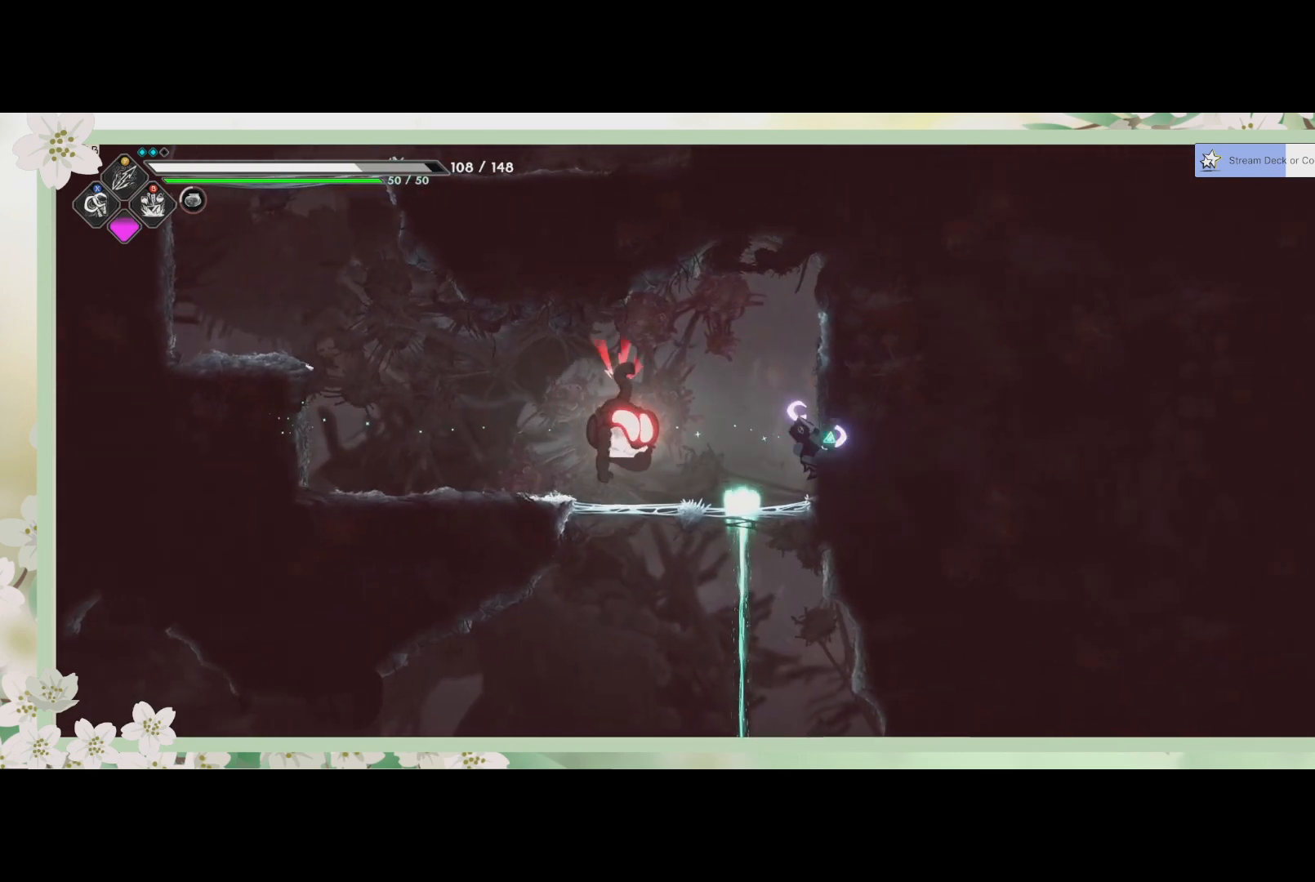
{"buttons": ["R2"], "left_stick": "left", "events": [[67, "SQUARE", "down"], [267, "SQUARE", "up"], [333, "R2", "down"]]}
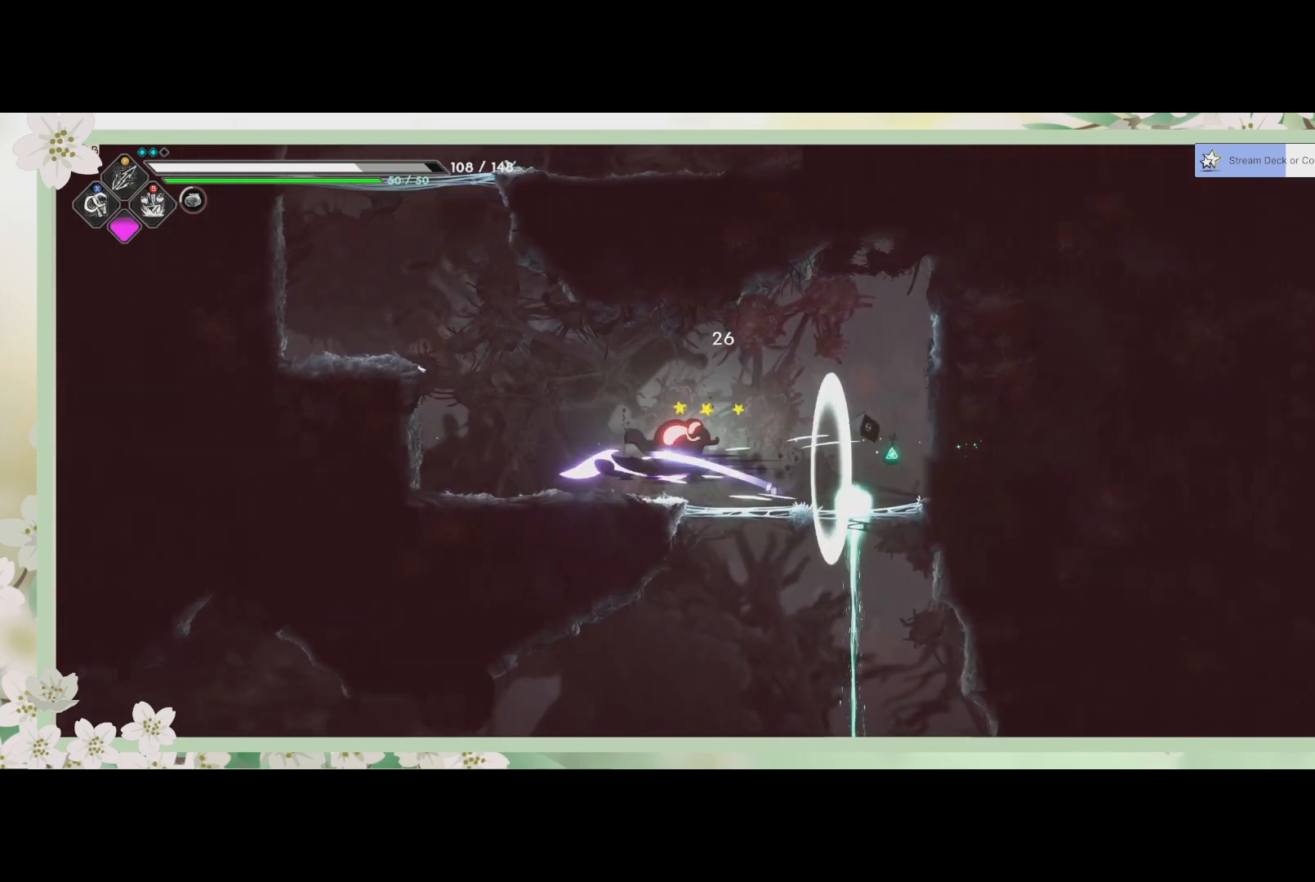
{"buttons": [], "left_stick": "center", "events": [[33, "R2", "up"], [100, "SQUARE", "down"], [267, "SQUARE", "up"], [400, "left_stick", "center"]]}
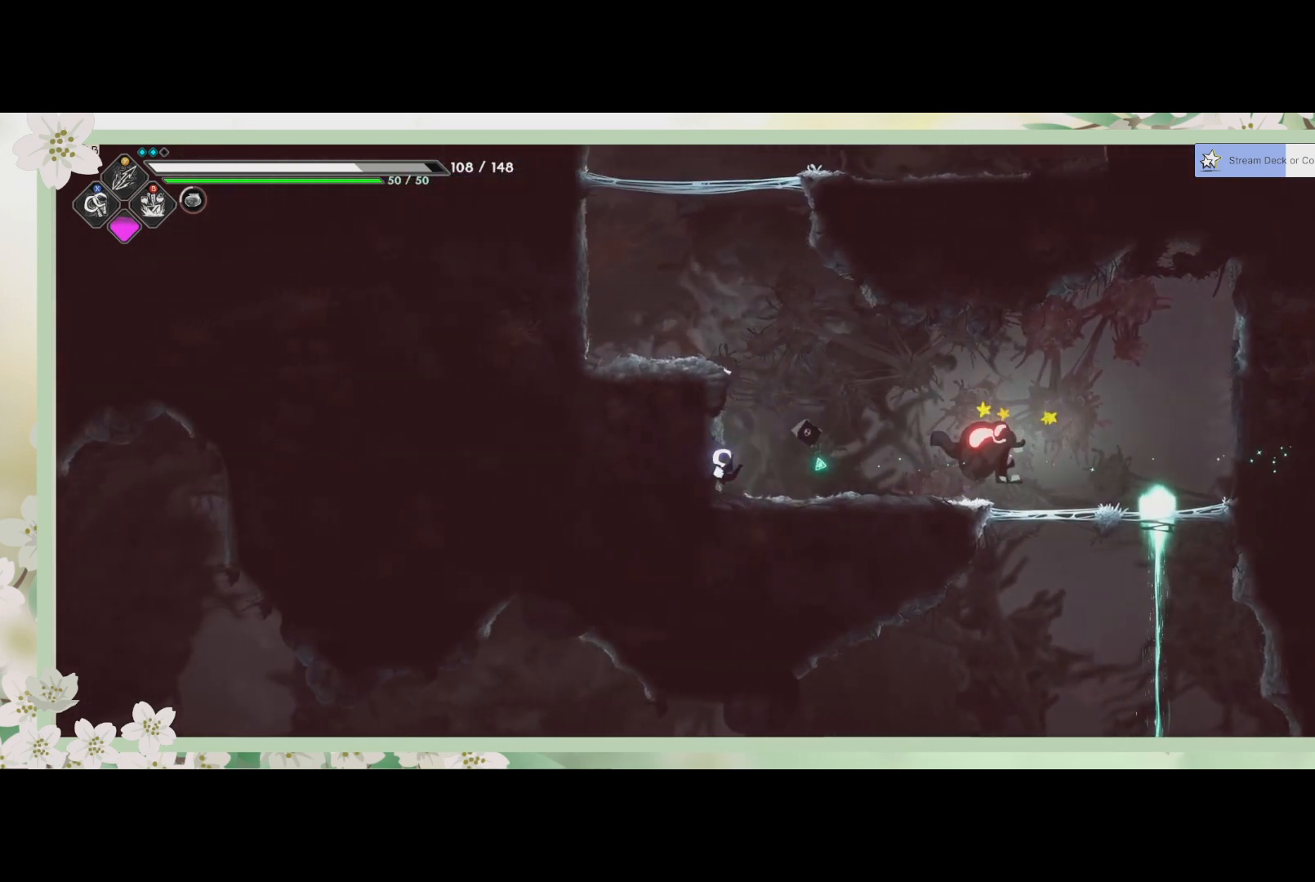
{"buttons": [], "left_stick": "left", "events": [[67, "left_stick", "right"], [333, "left_stick", "center"], [467, "left_stick", "left"]]}
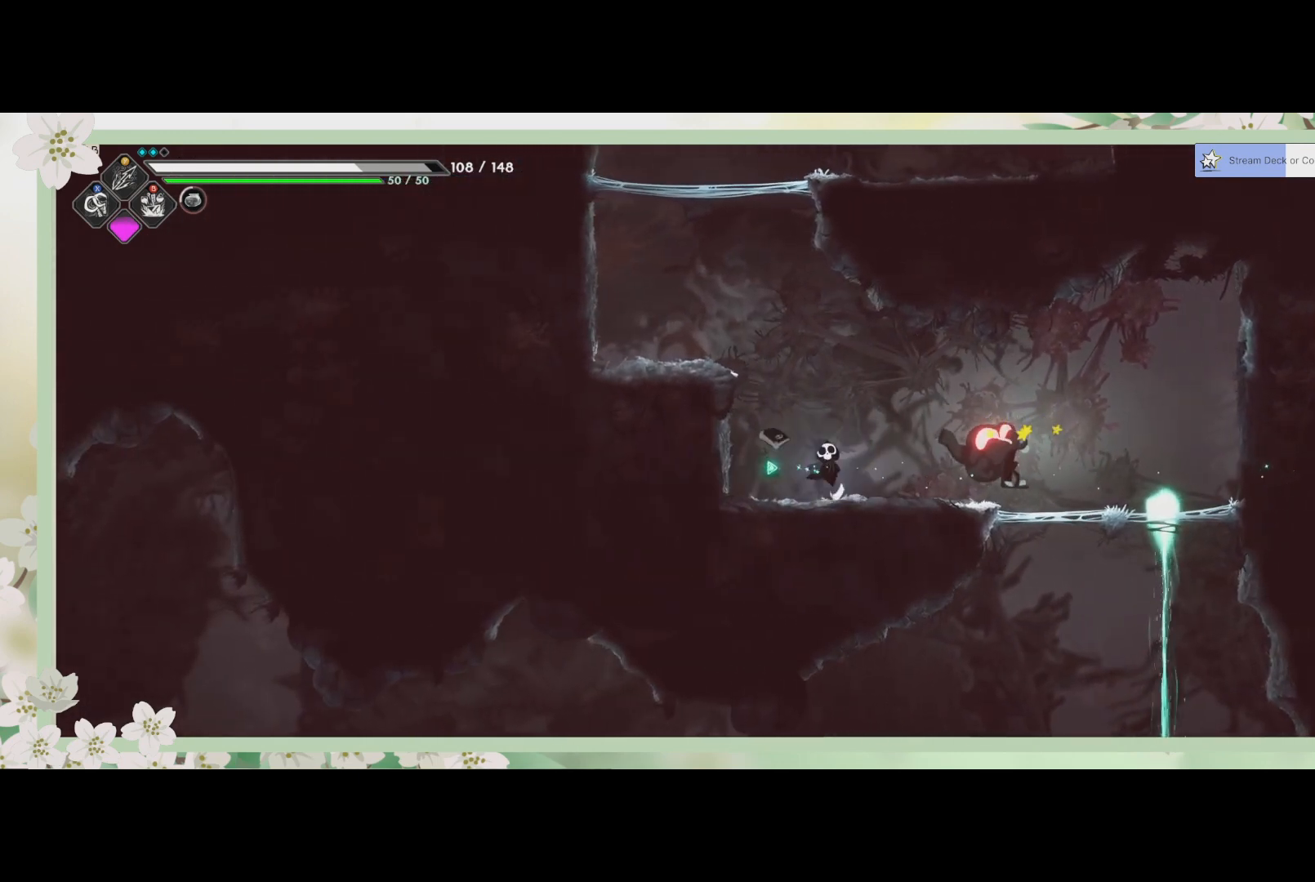
{"buttons": [], "left_stick": "right", "events": [[200, "left_stick", "center"], [267, "left_stick", "right"]]}
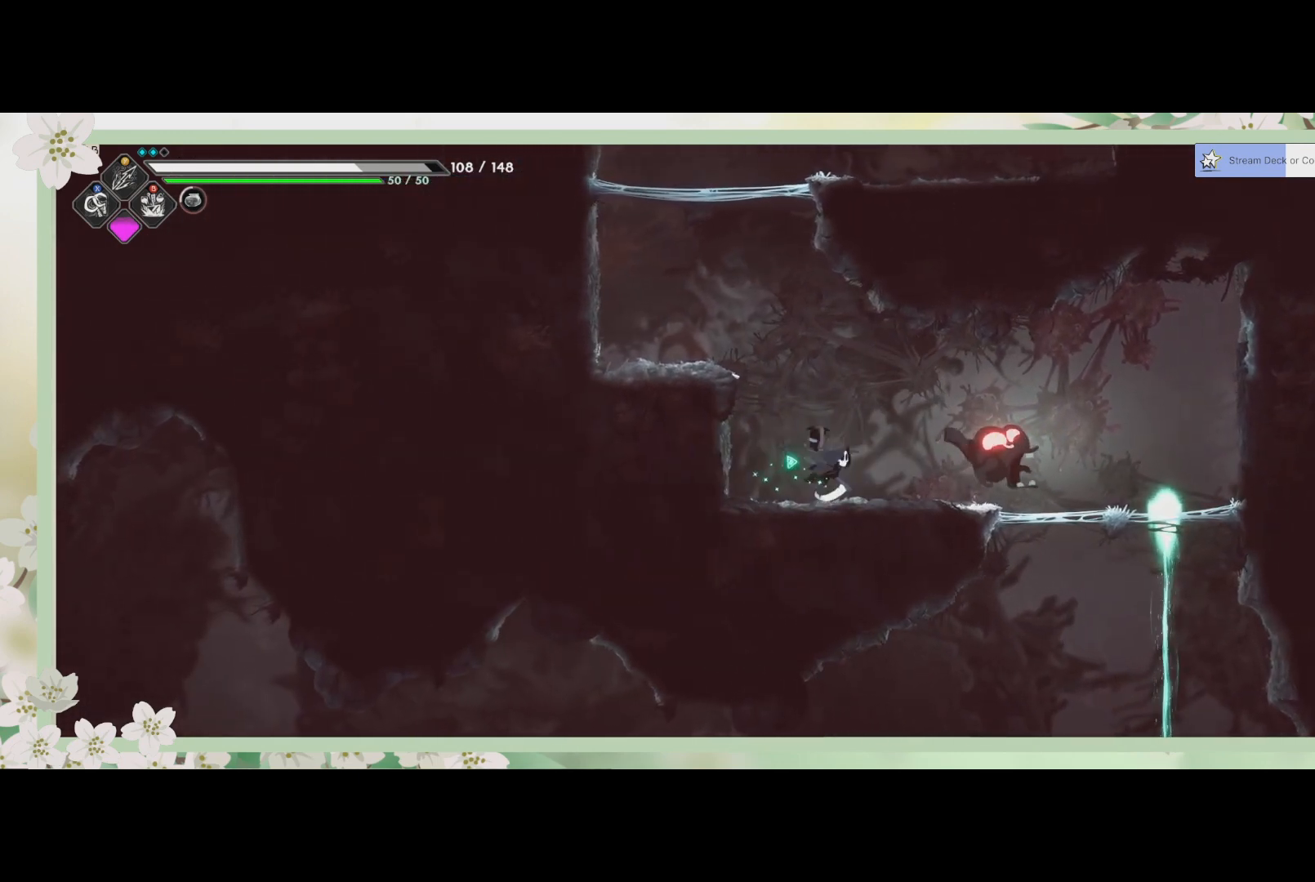
{"buttons": ["SQUARE"], "left_stick": "center", "events": [[200, "SQUARE", "down"], [200, "left_stick", "center"], [267, "SQUARE", "up"], [333, "SQUARE", "down"], [433, "SQUARE", "up"], [467, "SQUARE", "down"]]}
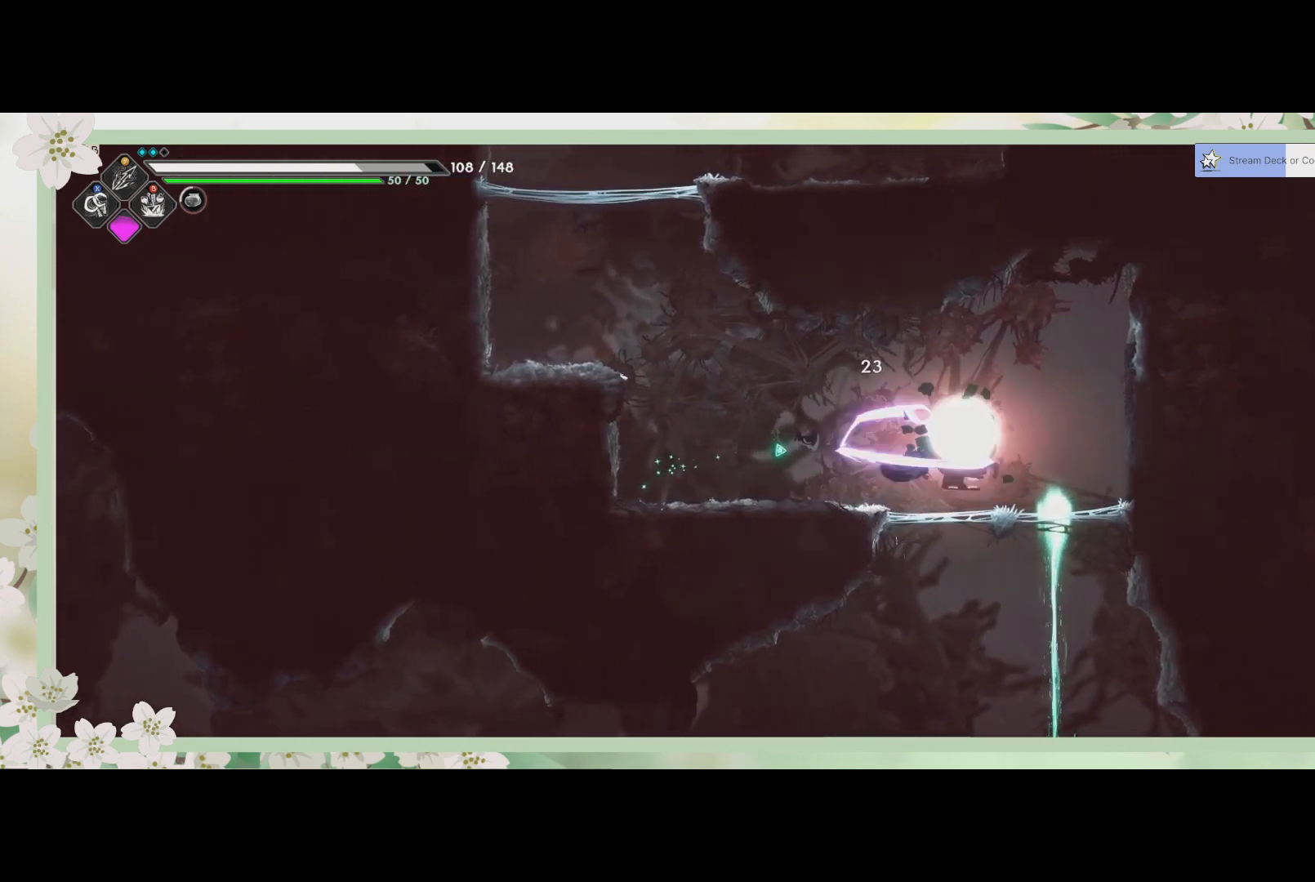
{"buttons": [], "left_stick": "left", "events": [[33, "SQUARE", "up"], [133, "SQUARE", "down"], [200, "SQUARE", "up"], [267, "SQUARE", "down"], [333, "SQUARE", "up"], [400, "left_stick", "left"]]}
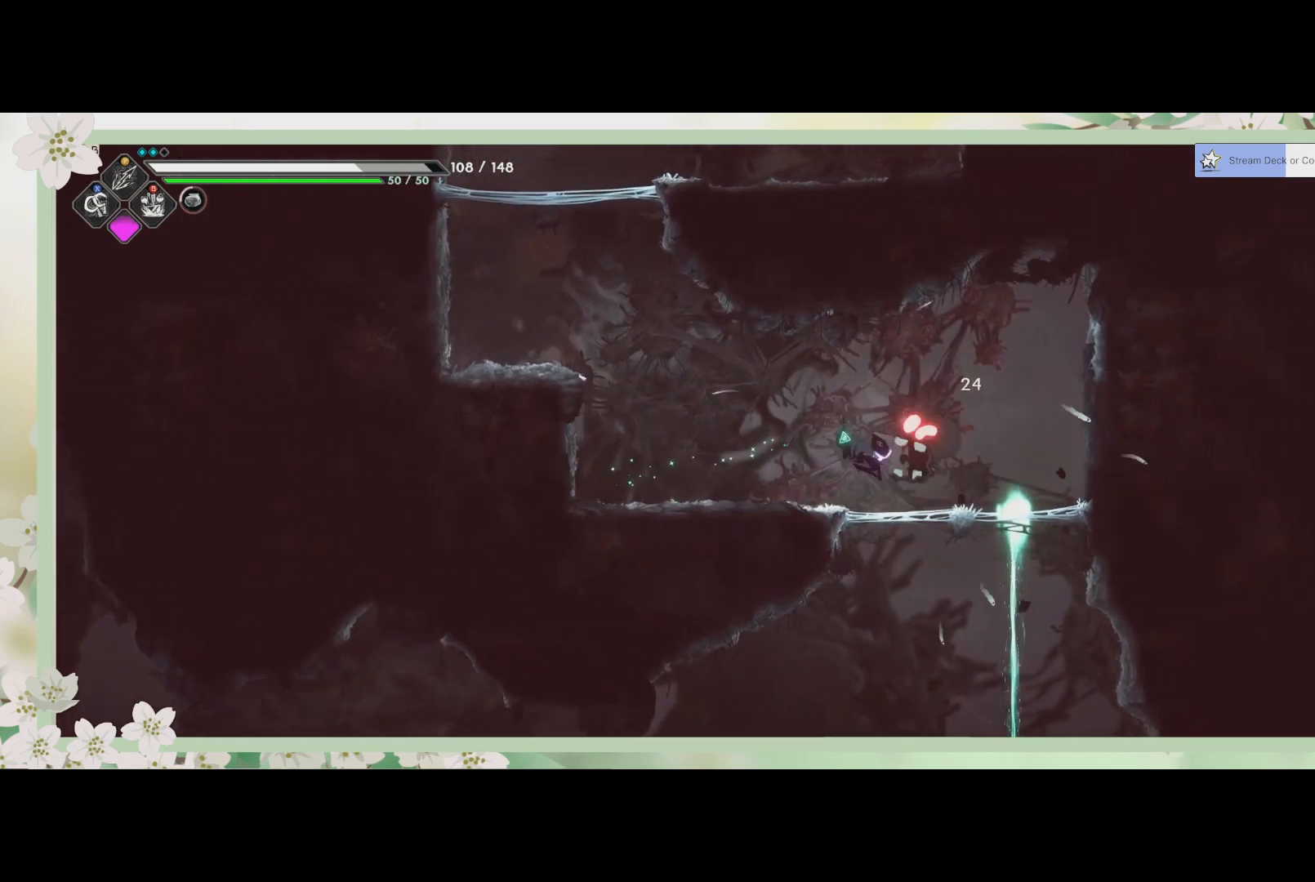
{"buttons": [], "left_stick": "center", "events": [[100, "R2", "down"], [267, "R2", "up"], [400, "left_stick", "center"]]}
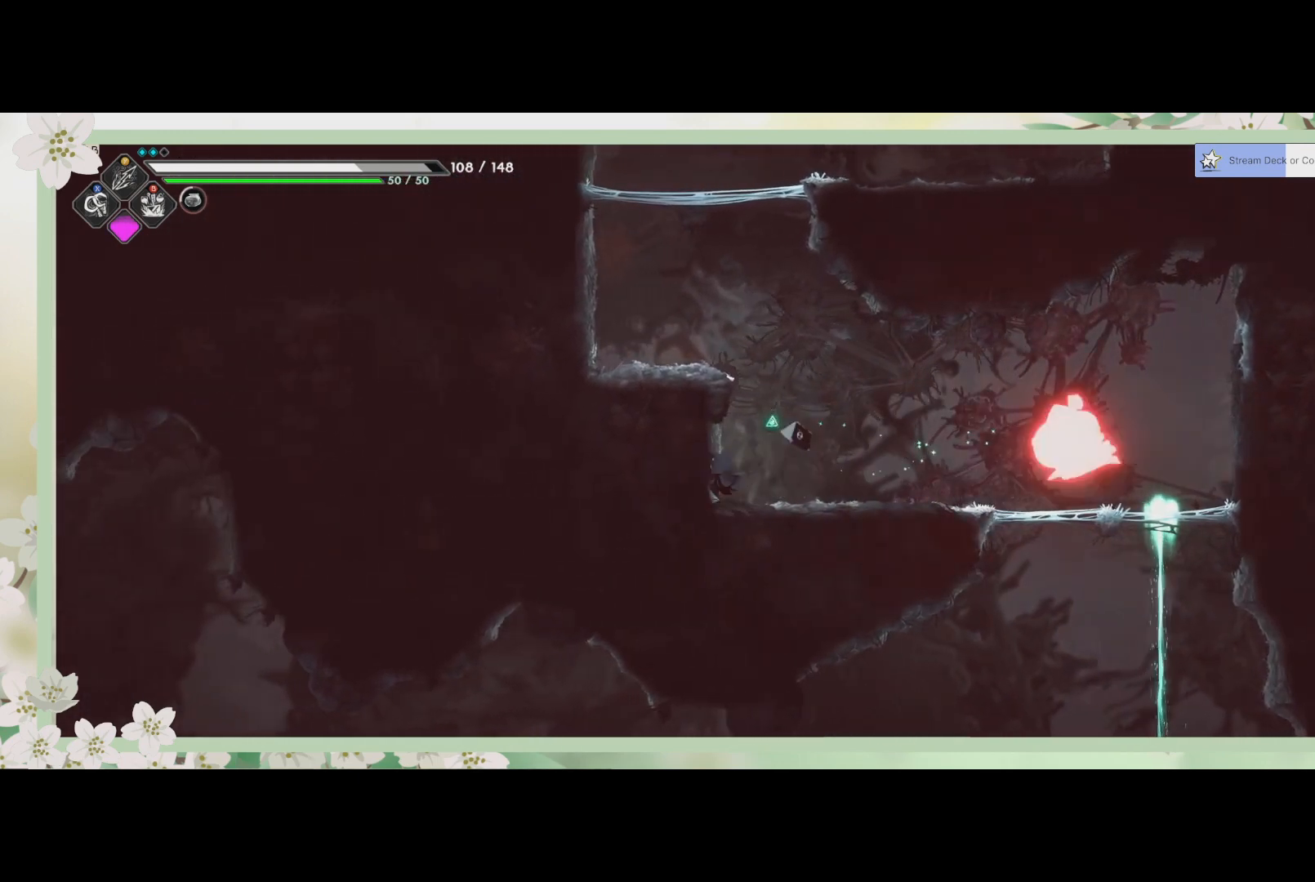
{"buttons": [], "left_stick": "center", "events": []}
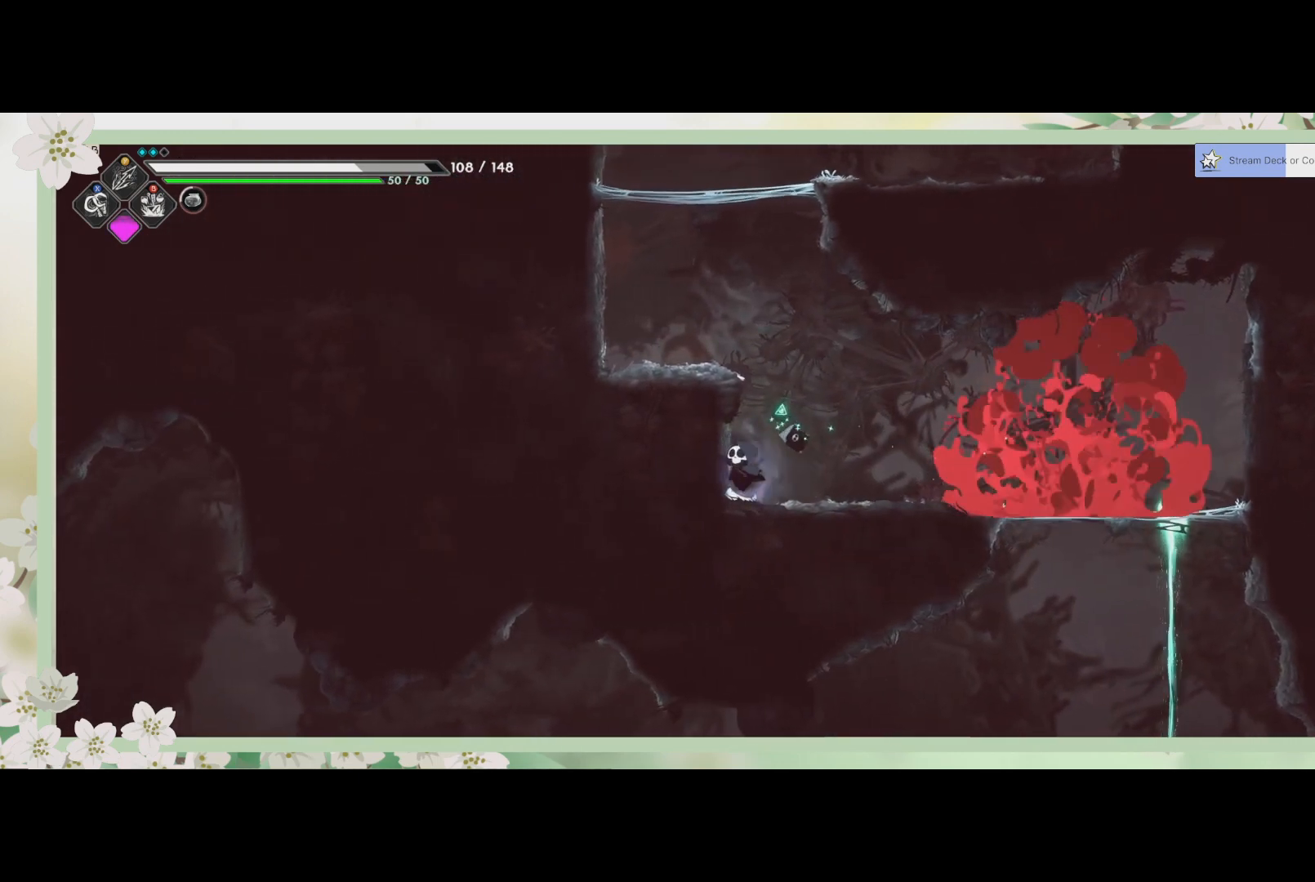
{"buttons": [], "left_stick": "right", "events": [[333, "left_stick", "right"]]}
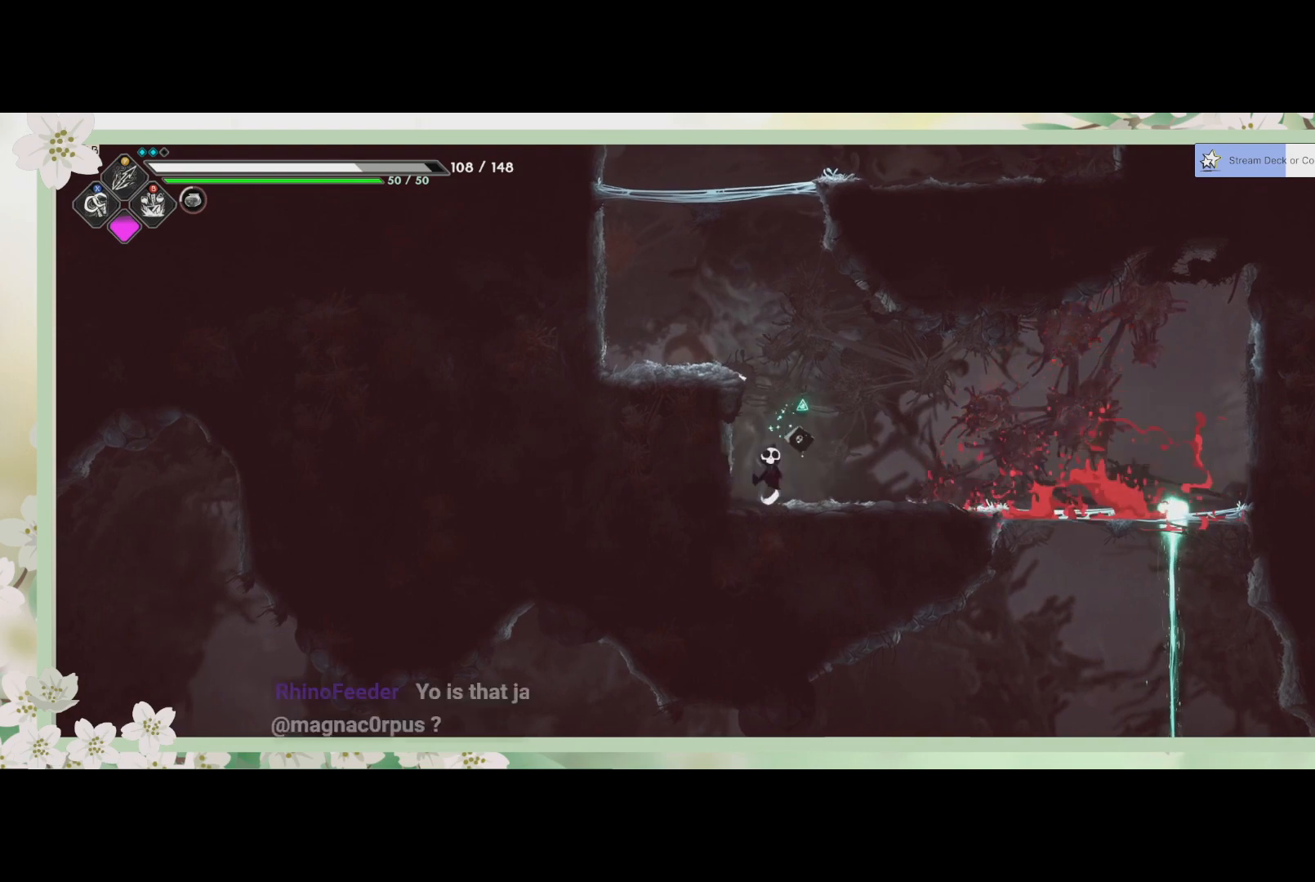
{"buttons": ["CROSS"], "left_stick": "down", "events": [[67, "R2", "down"], [200, "R2", "up"], [400, "left_stick", "down"], [433, "CROSS", "down"]]}
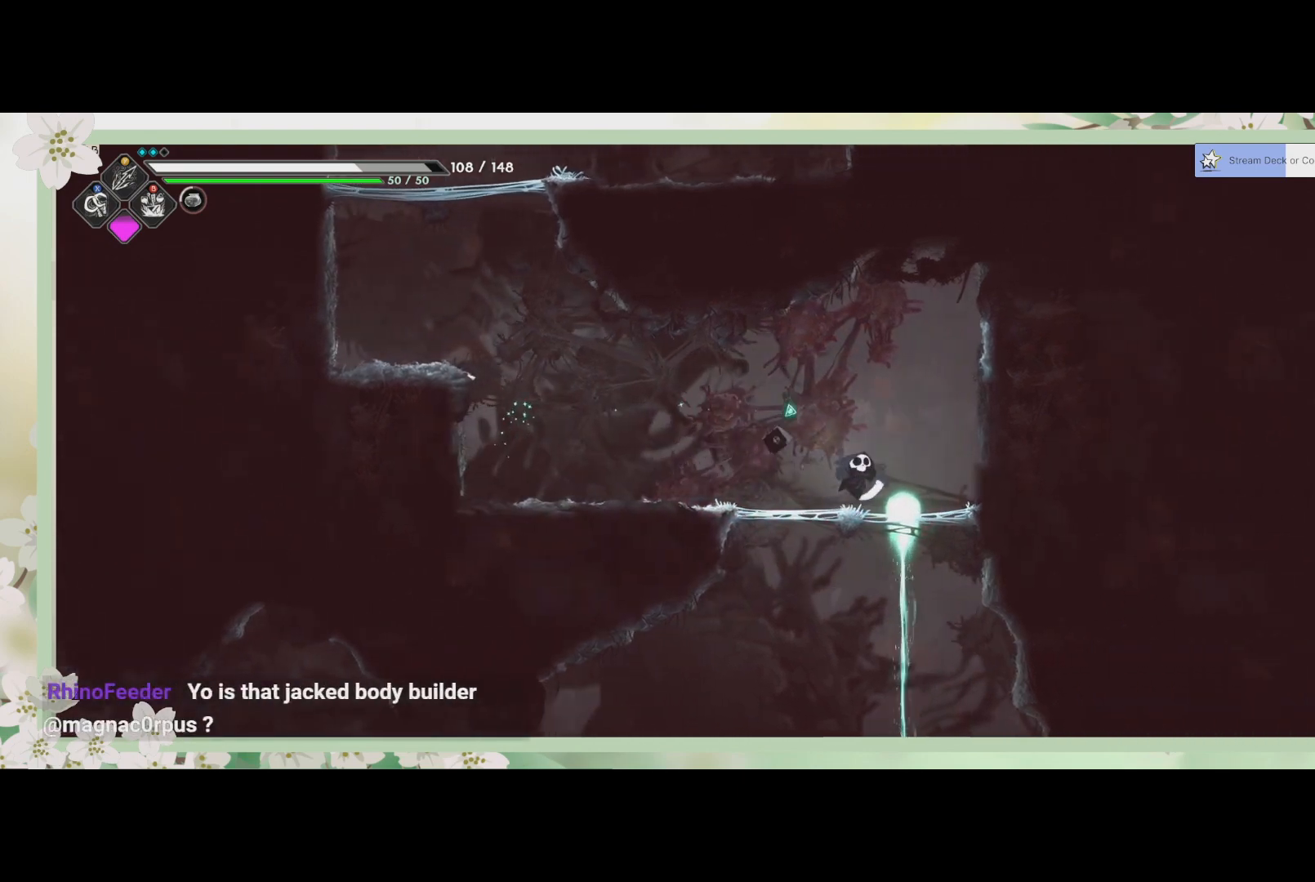
{"buttons": [], "left_stick": "center", "events": [[33, "CROSS", "up"], [467, "left_stick", "center"]]}
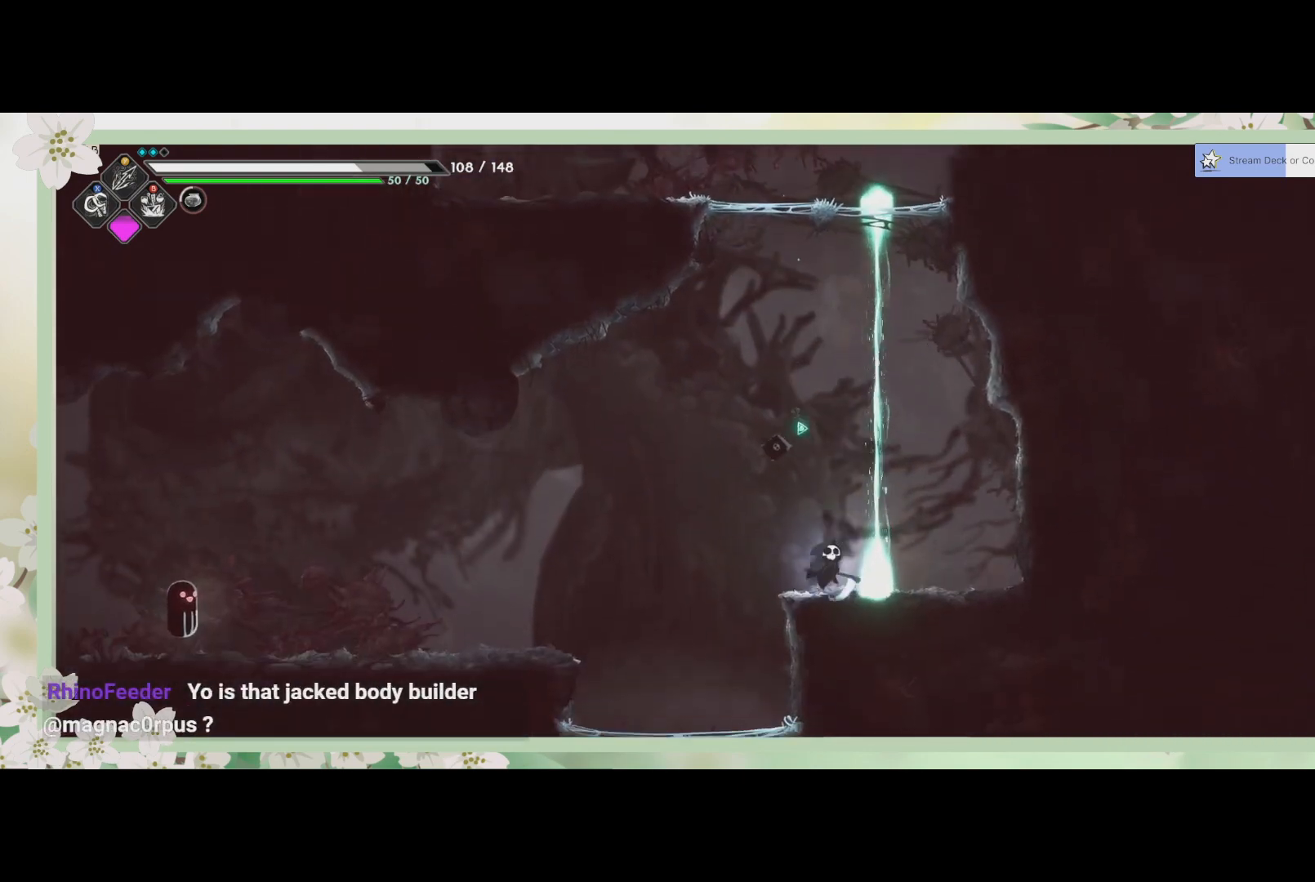
{"buttons": ["R2"], "left_stick": "left", "events": [[333, "left_stick", "left"], [467, "R2", "down"]]}
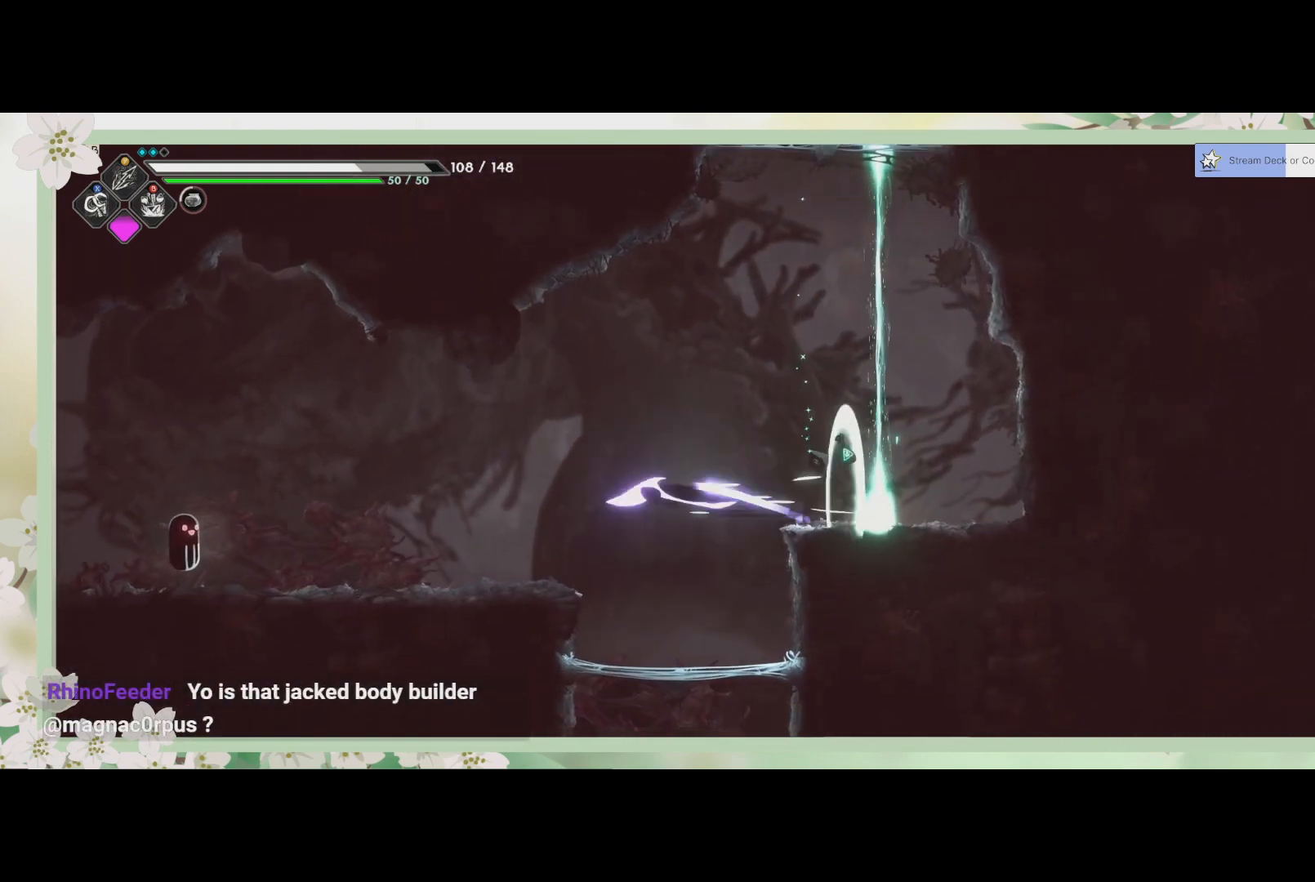
{"buttons": [], "left_stick": "left", "events": [[100, "R2", "up"]]}
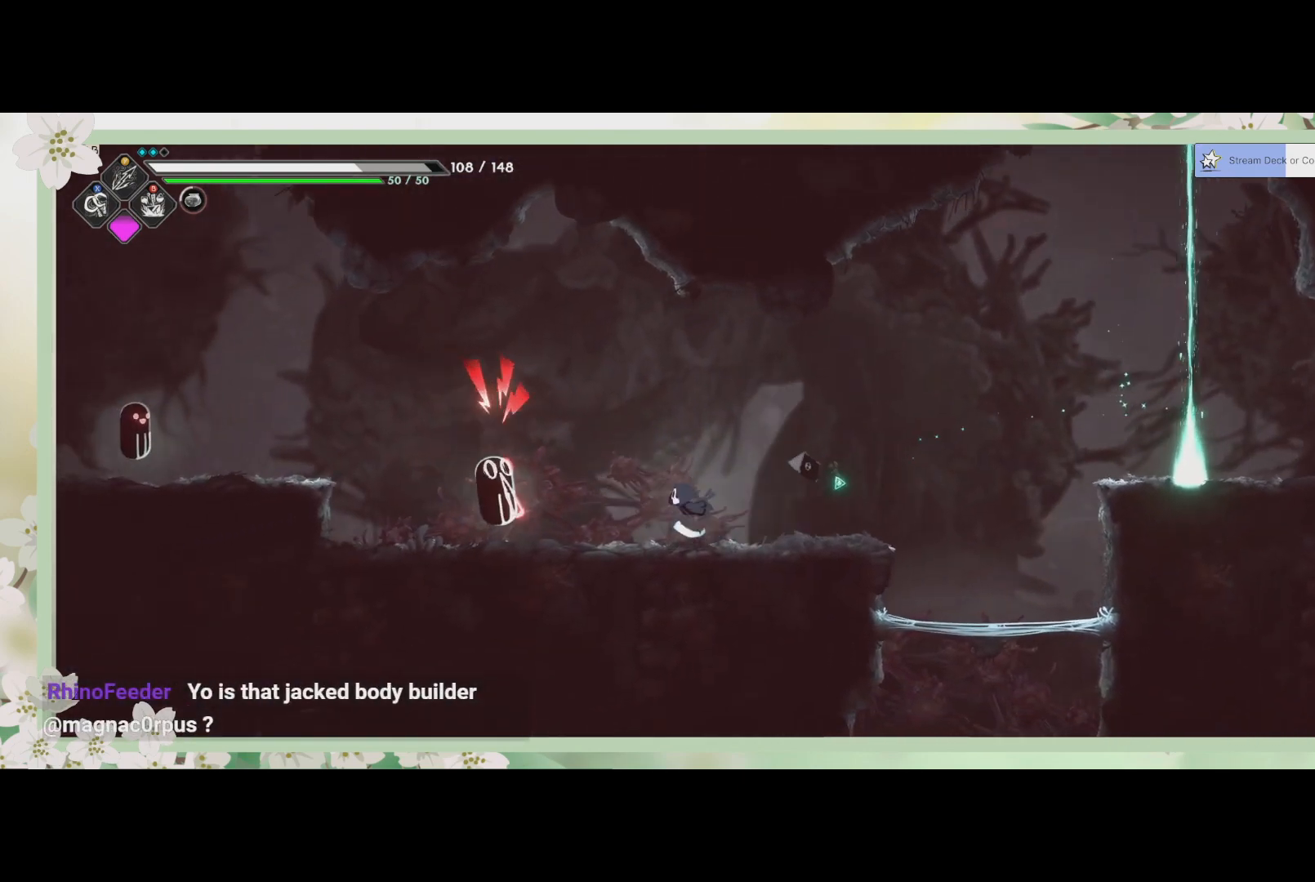
{"buttons": ["SQUARE"], "left_stick": "center", "events": [[133, "SQUARE", "down"], [267, "SQUARE", "up"], [267, "left_stick", "center"], [333, "SQUARE", "down"], [400, "SQUARE", "up"], [467, "SQUARE", "down"]]}